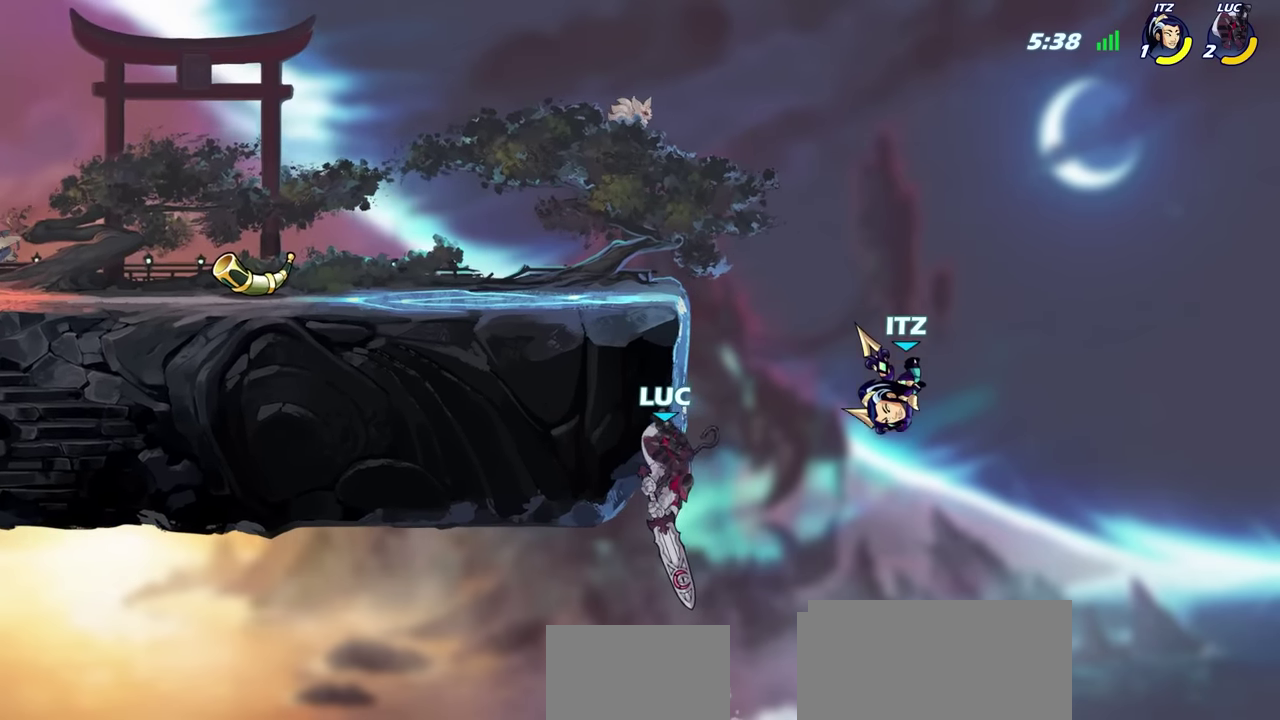
Gameplay with a controller (PlayStation layout); each line is a JSON object with the inputs held at the frame after it (dt_ms = milliseconds from this image to that frame). "events" lists button and stick changes between this image and that frame as [ms after this image, input, new state], when the widget could be followed in between.
{"dt_ms": 700, "buttons": [], "left_stick": "center", "right_stick": "center", "events": [[50, "left_stick", "left"], [700, "left_stick", "center"]]}
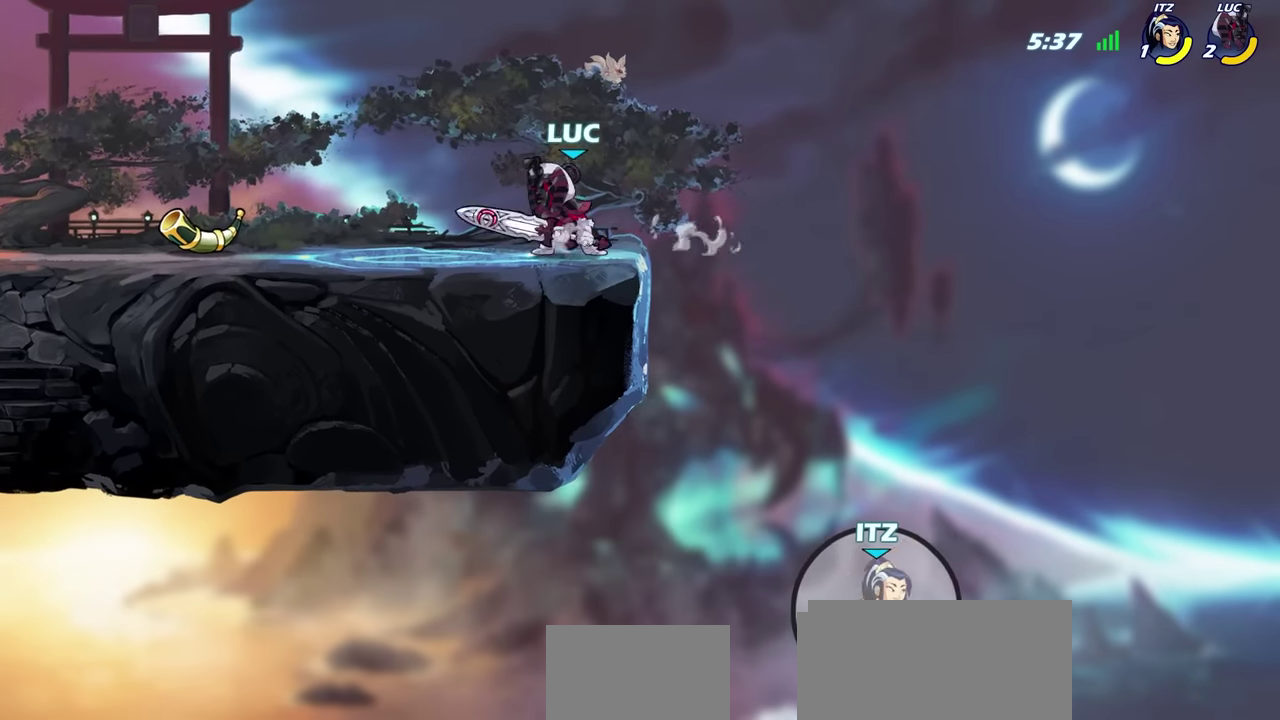
{"dt_ms": 500, "buttons": [], "left_stick": "center", "right_stick": "center", "events": [[17, "left_stick", "right"], [233, "left_stick", "center"]]}
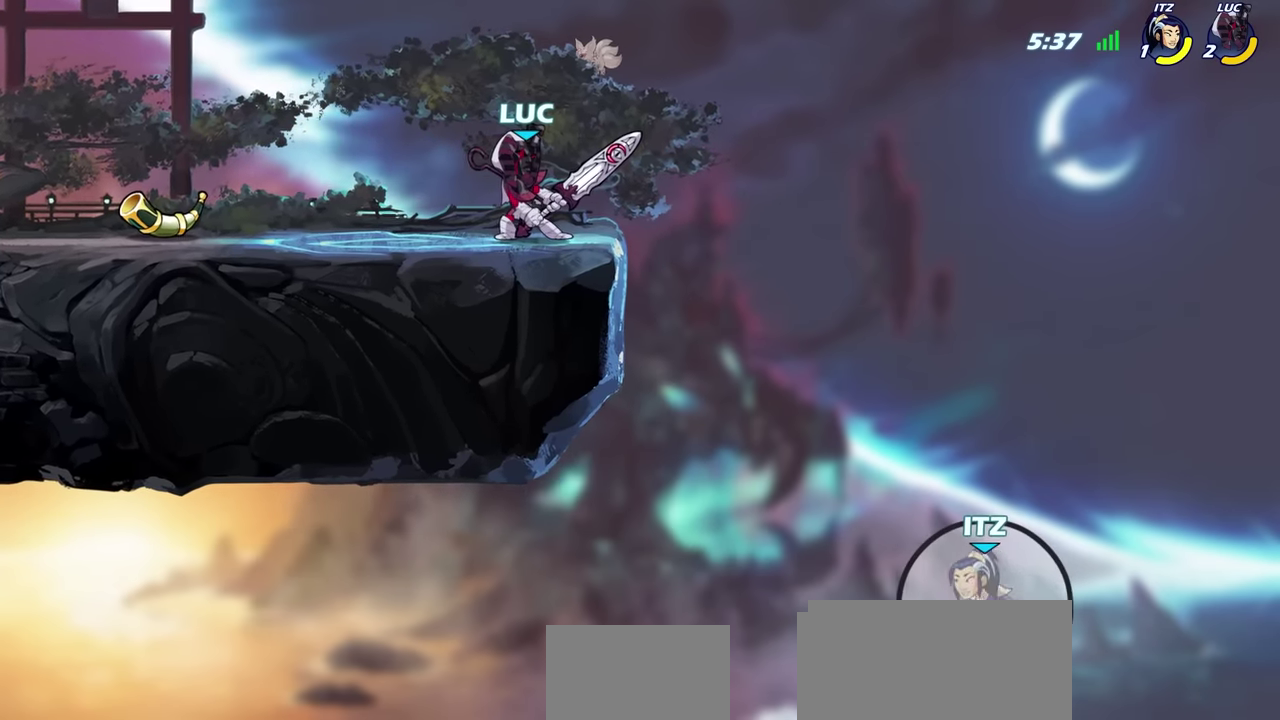
{"dt_ms": 400, "buttons": [], "left_stick": "right", "right_stick": "center", "events": [[317, "left_stick", "right"]]}
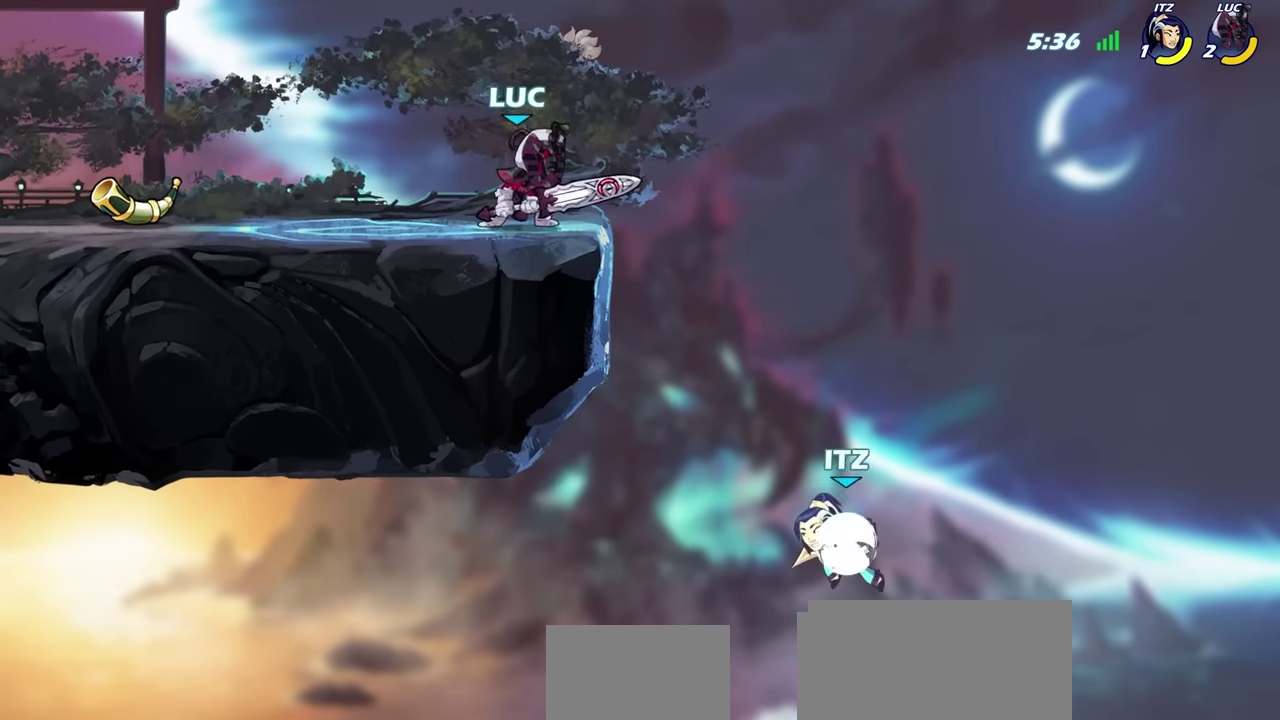
{"dt_ms": 600, "buttons": ["CIRCLE"], "left_stick": "down", "right_stick": "center", "events": [[50, "CROSS", "down"], [100, "left_stick", "down"], [117, "CIRCLE", "down"], [133, "CROSS", "up"]]}
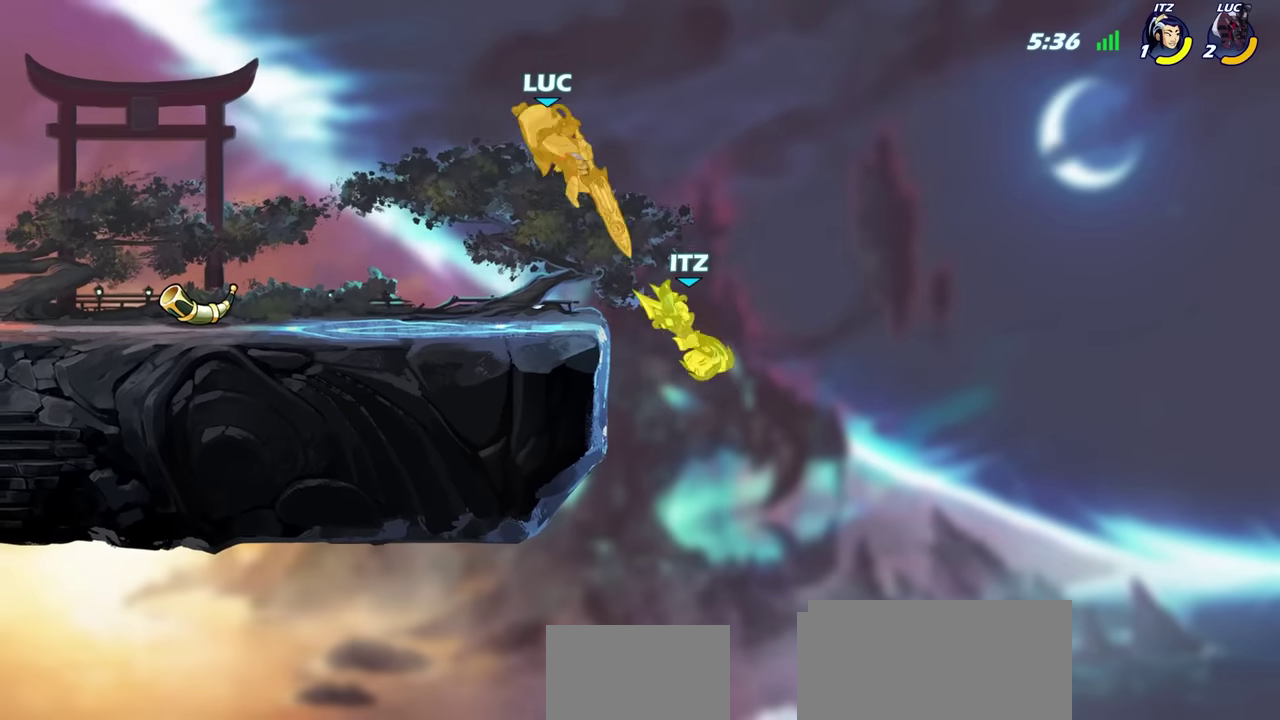
{"dt_ms": 600, "buttons": [], "left_stick": "center", "right_stick": "center", "events": [[150, "CIRCLE", "up"], [183, "left_stick", "center"], [333, "left_stick", "right"], [450, "left_stick", "down-right"], [466, "R1", "down"], [550, "R1", "up"], [583, "left_stick", "center"]]}
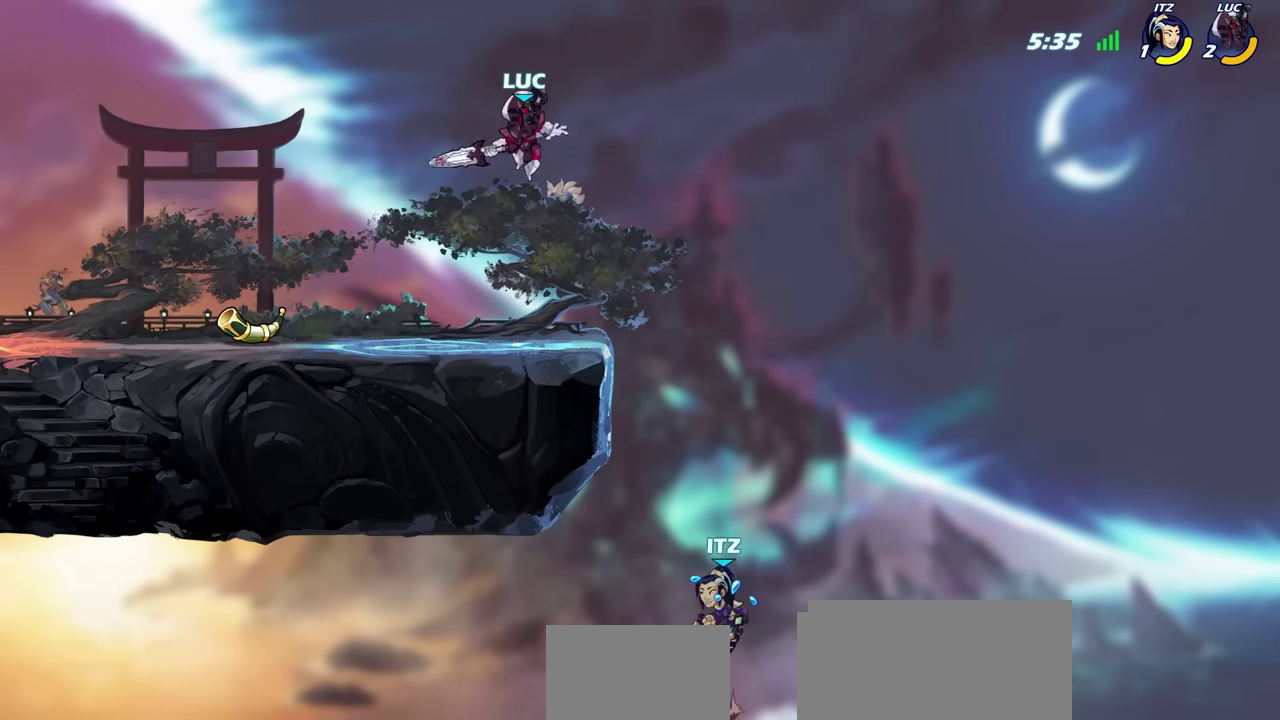
{"dt_ms": 400, "buttons": [], "left_stick": "center", "right_stick": "center", "events": []}
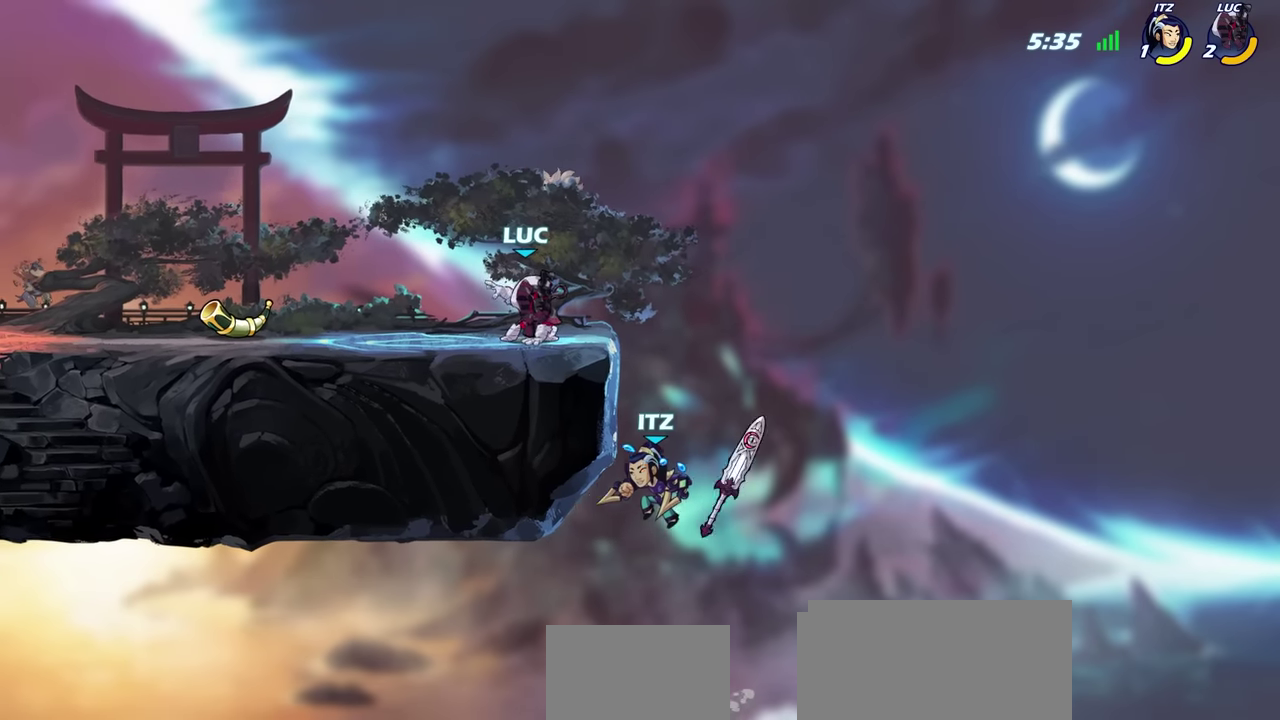
{"dt_ms": 700, "buttons": [], "left_stick": "center", "right_stick": "center", "events": []}
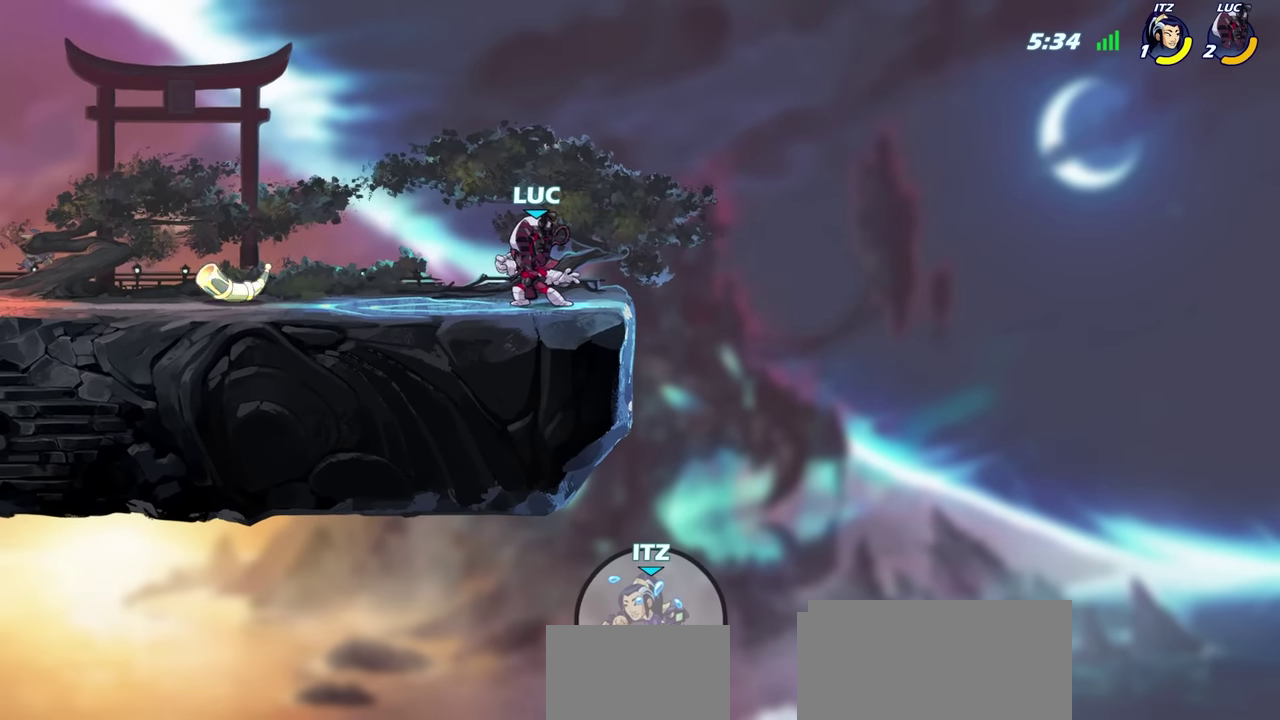
{"dt_ms": 300, "buttons": [], "left_stick": "left", "right_stick": "center", "events": [[250, "left_stick", "left"]]}
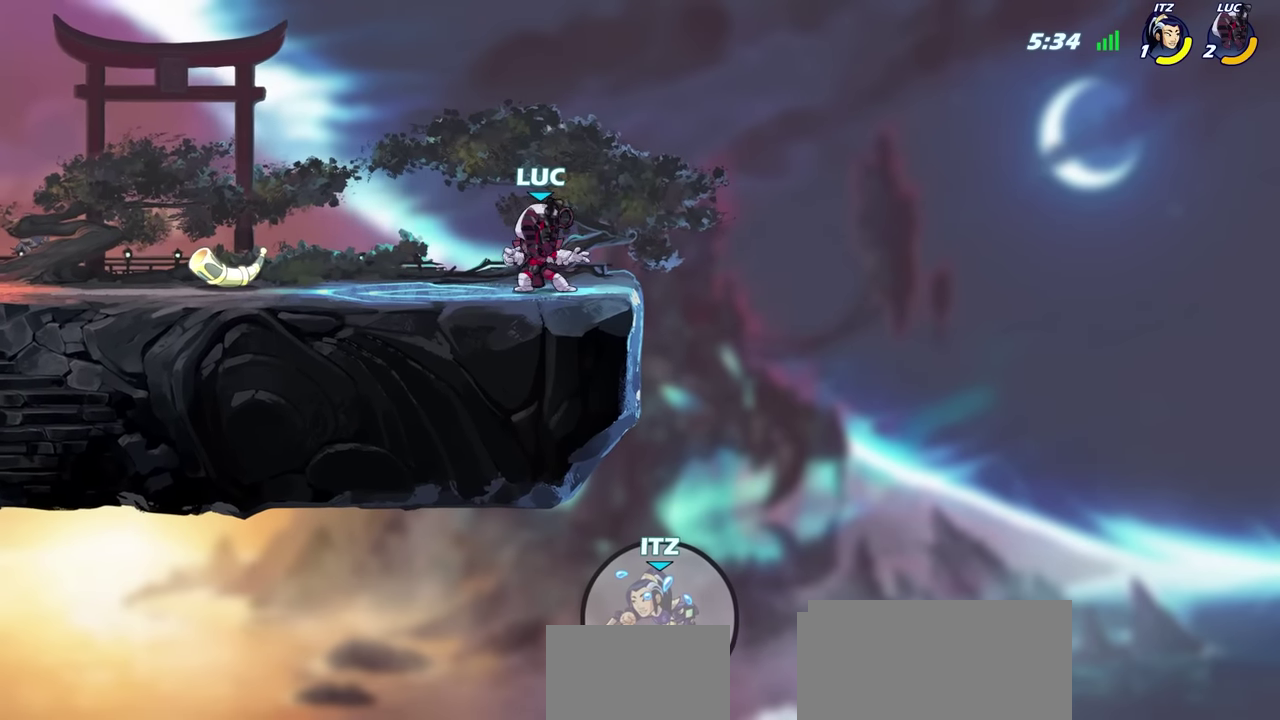
{"dt_ms": 300, "buttons": [], "left_stick": "left", "right_stick": "center", "events": [[33, "left_stick", "up-left"], [233, "left_stick", "left"]]}
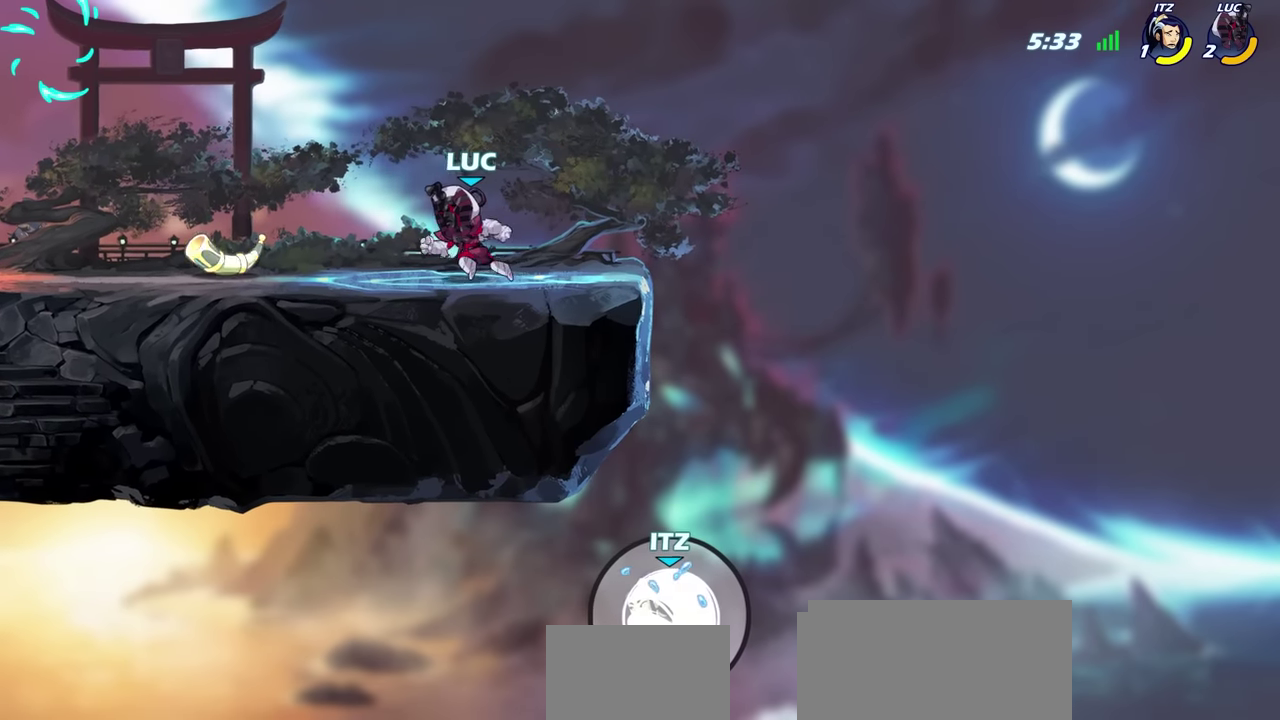
{"dt_ms": 600, "buttons": [], "left_stick": "center", "right_stick": "center", "events": [[100, "left_stick", "center"]]}
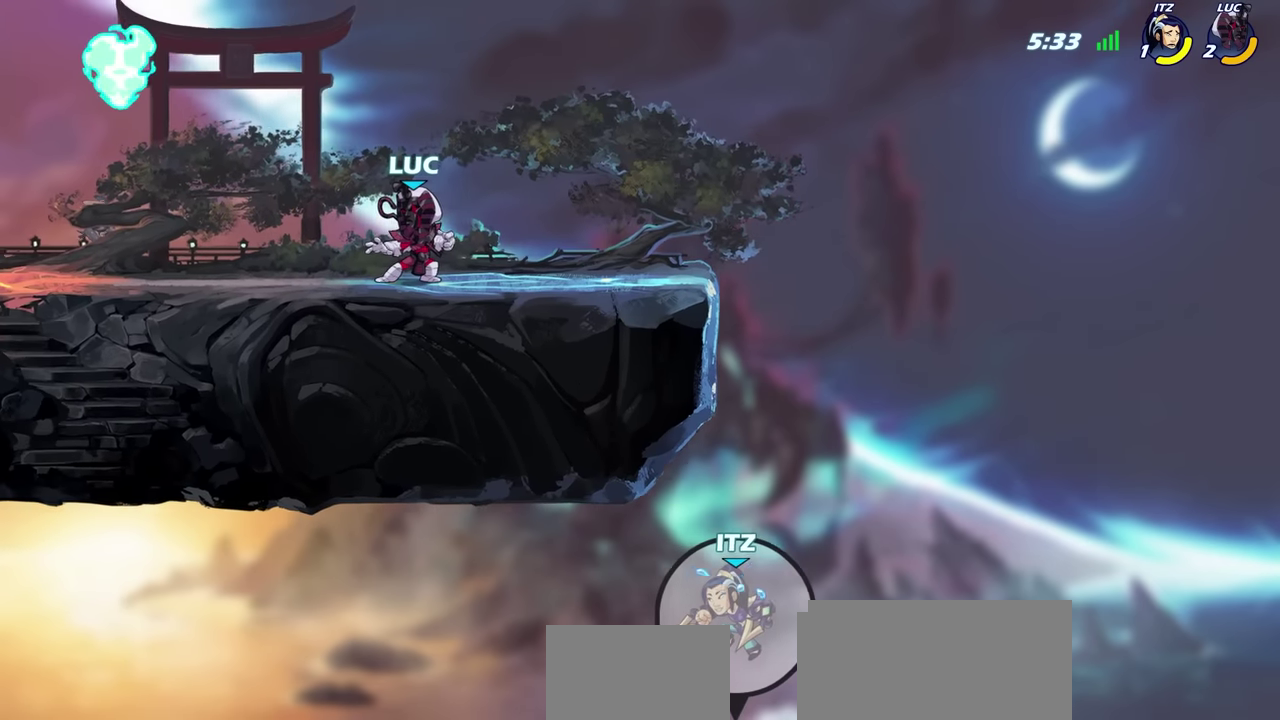
{"dt_ms": 600, "buttons": [], "left_stick": "center", "right_stick": "center", "events": []}
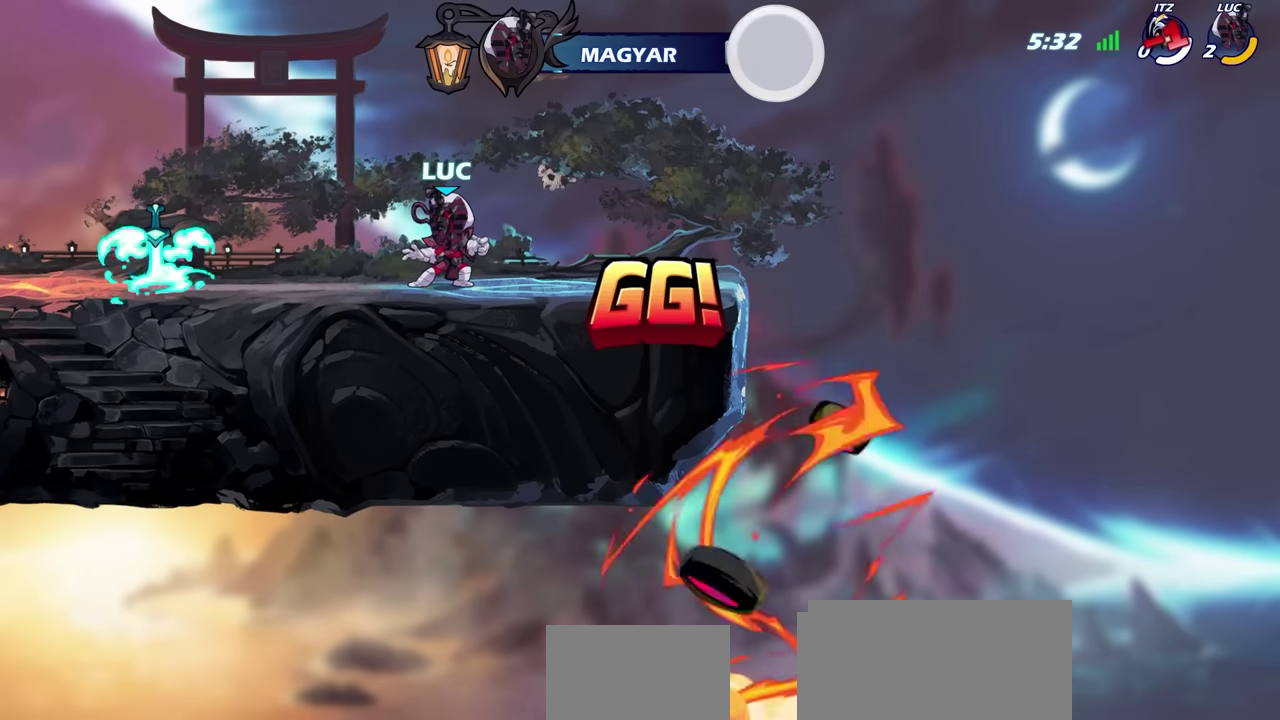
{"dt_ms": 500, "buttons": [], "left_stick": "center", "right_stick": "center", "events": []}
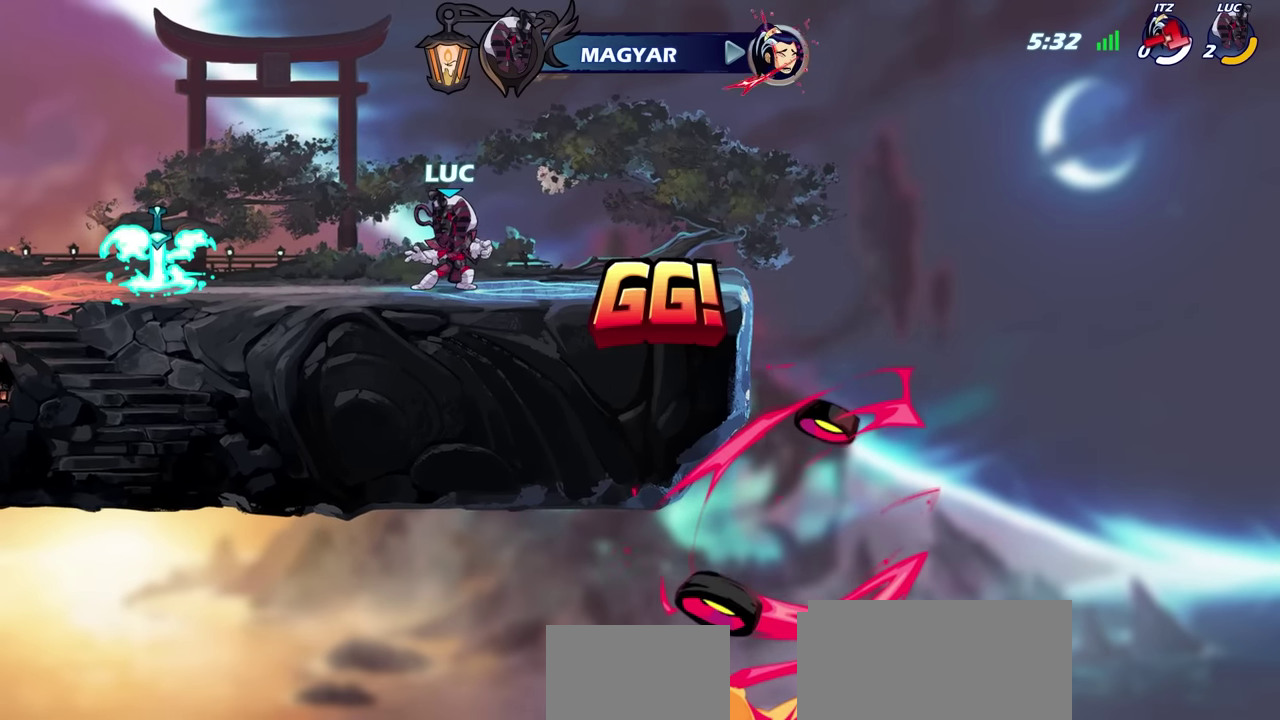
{"dt_ms": 500, "buttons": [], "left_stick": "center", "right_stick": "center", "events": []}
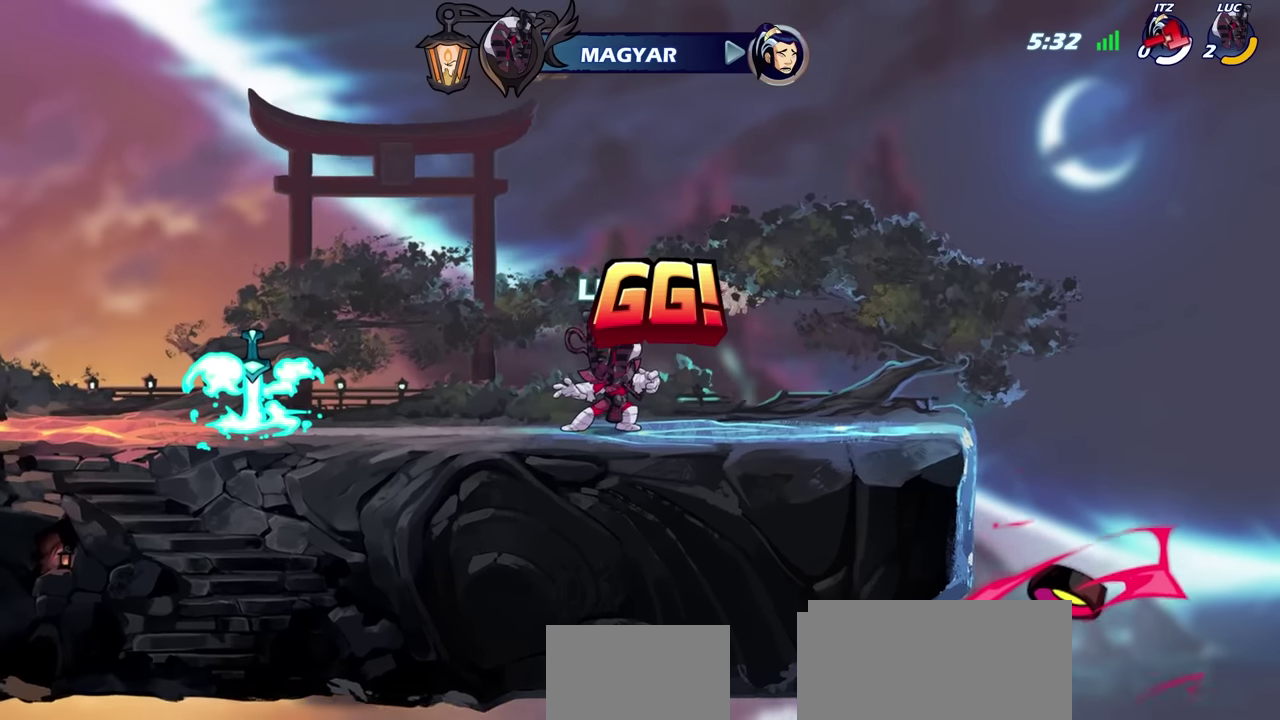
{"dt_ms": 500, "buttons": [], "left_stick": "center", "right_stick": "center", "events": []}
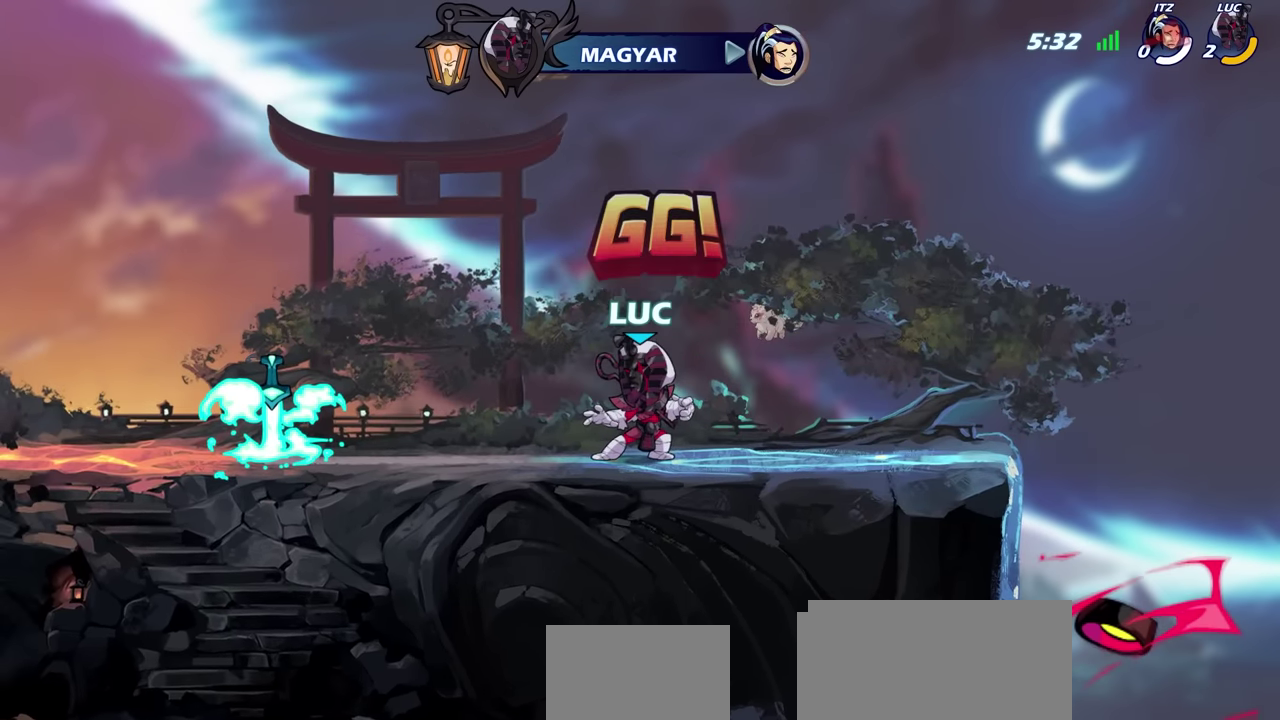
{"dt_ms": 500, "buttons": [], "left_stick": "center", "right_stick": "center", "events": []}
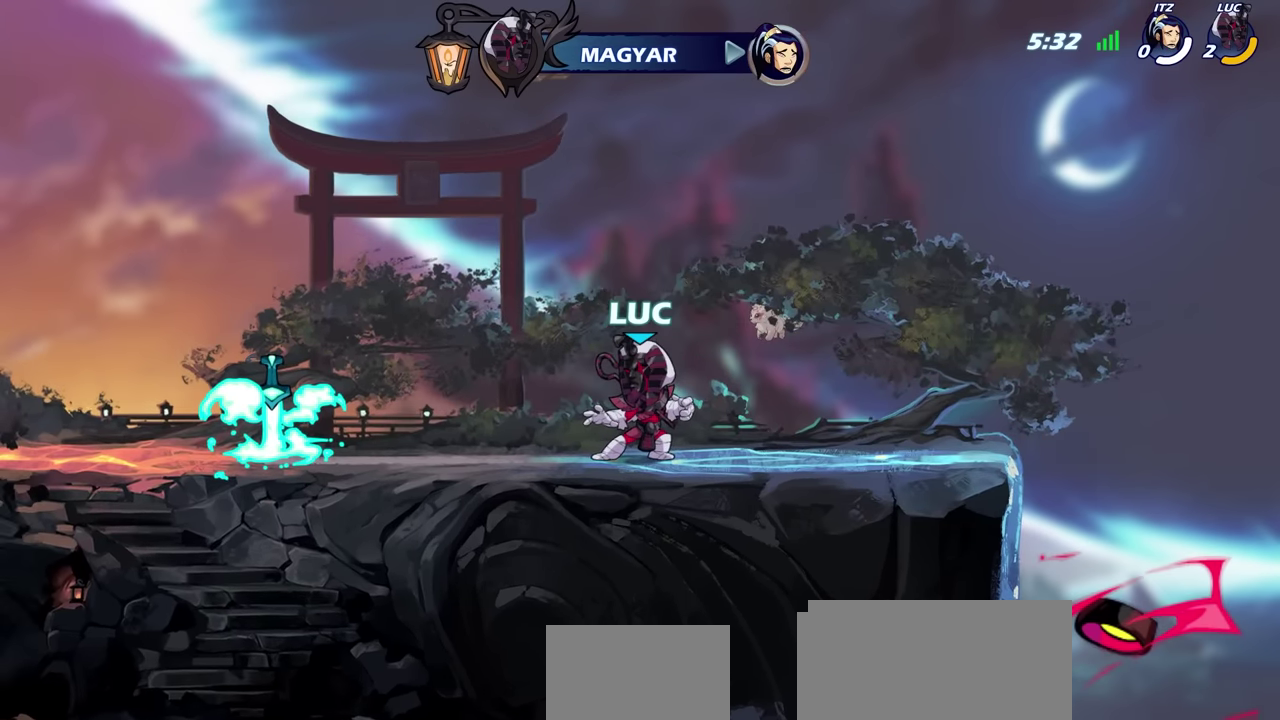
{"dt_ms": 500, "buttons": [], "left_stick": "center", "right_stick": "center", "events": []}
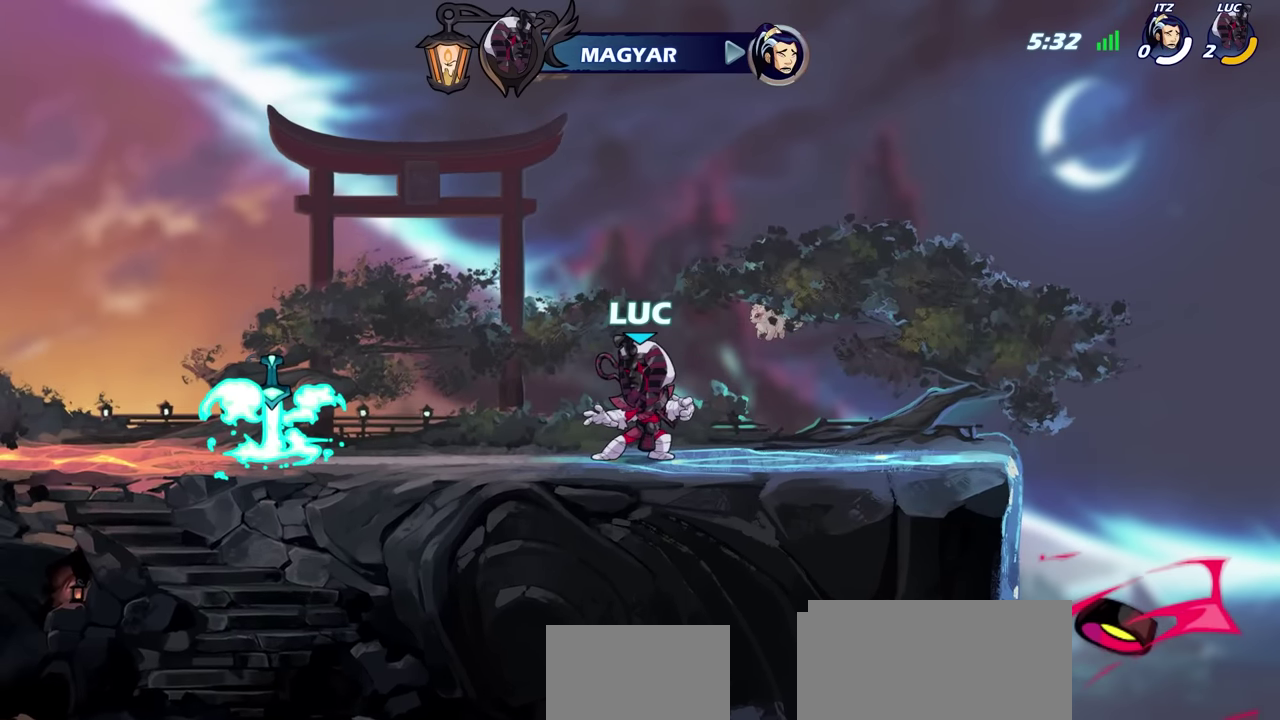
{"dt_ms": 500, "buttons": [], "left_stick": "center", "right_stick": "center", "events": []}
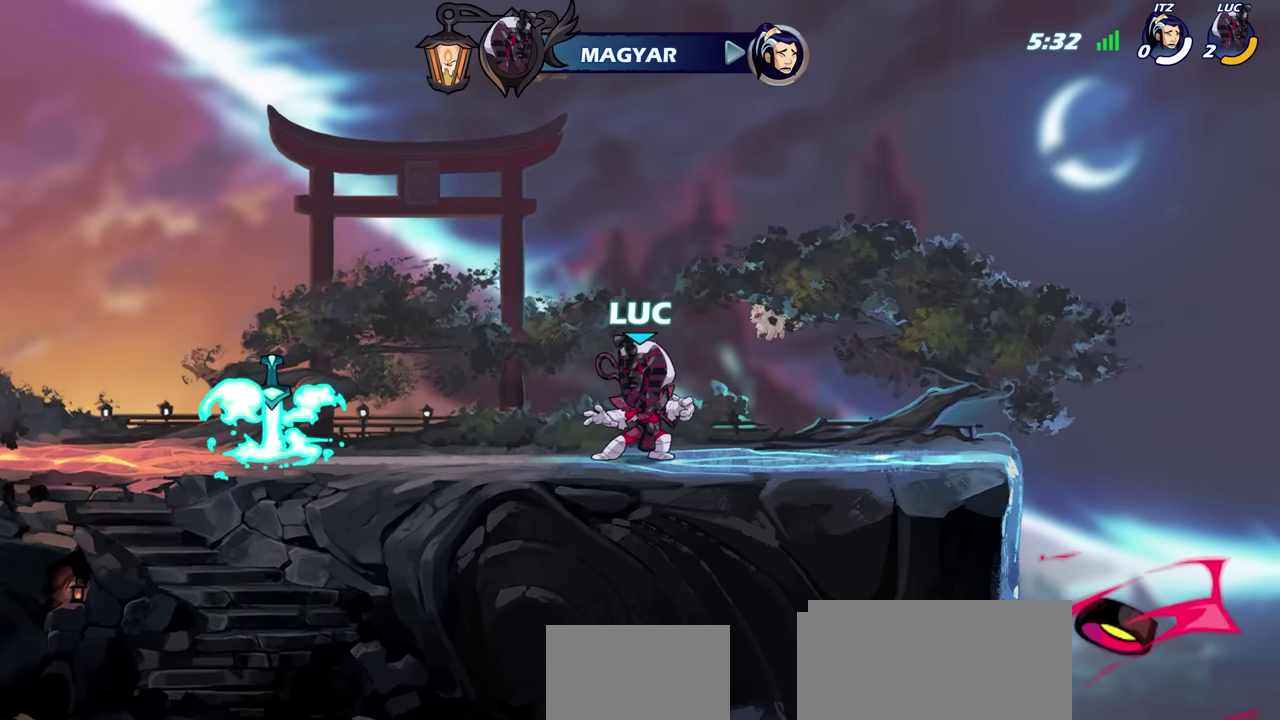
{"dt_ms": 500, "buttons": [], "left_stick": "center", "right_stick": "center", "events": []}
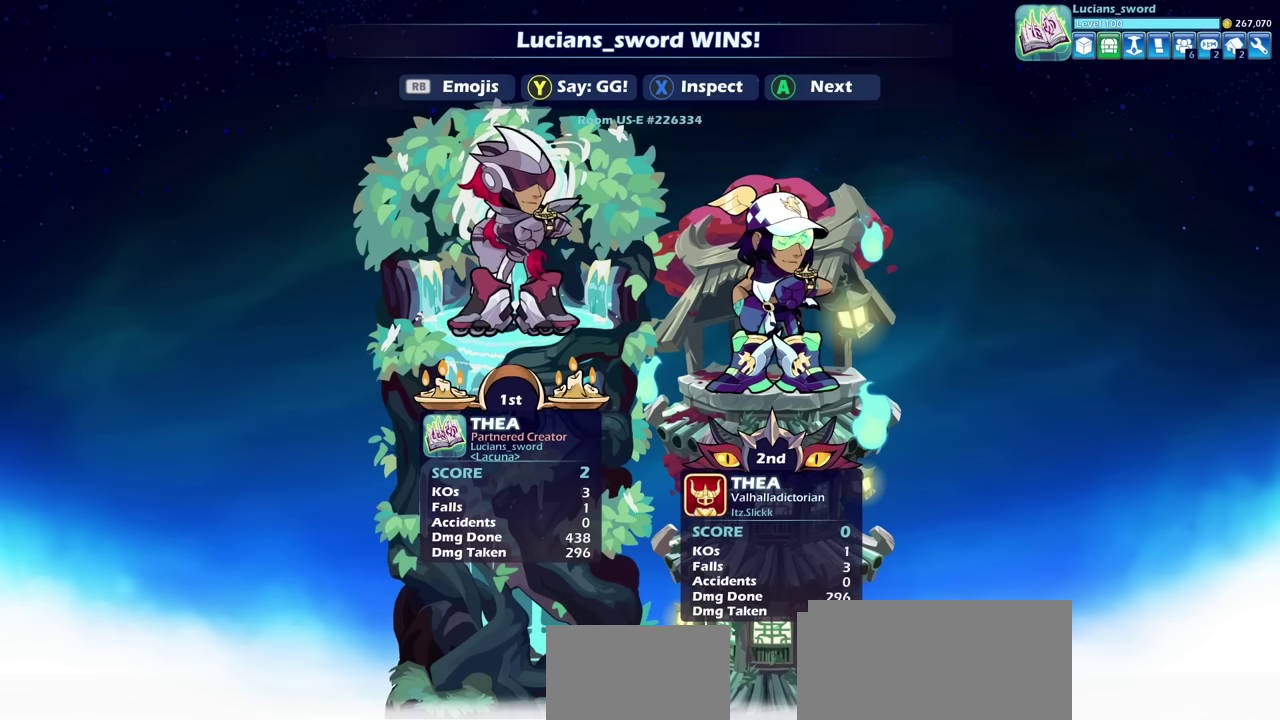
{"dt_ms": 500, "buttons": [], "left_stick": "center", "right_stick": "center", "events": []}
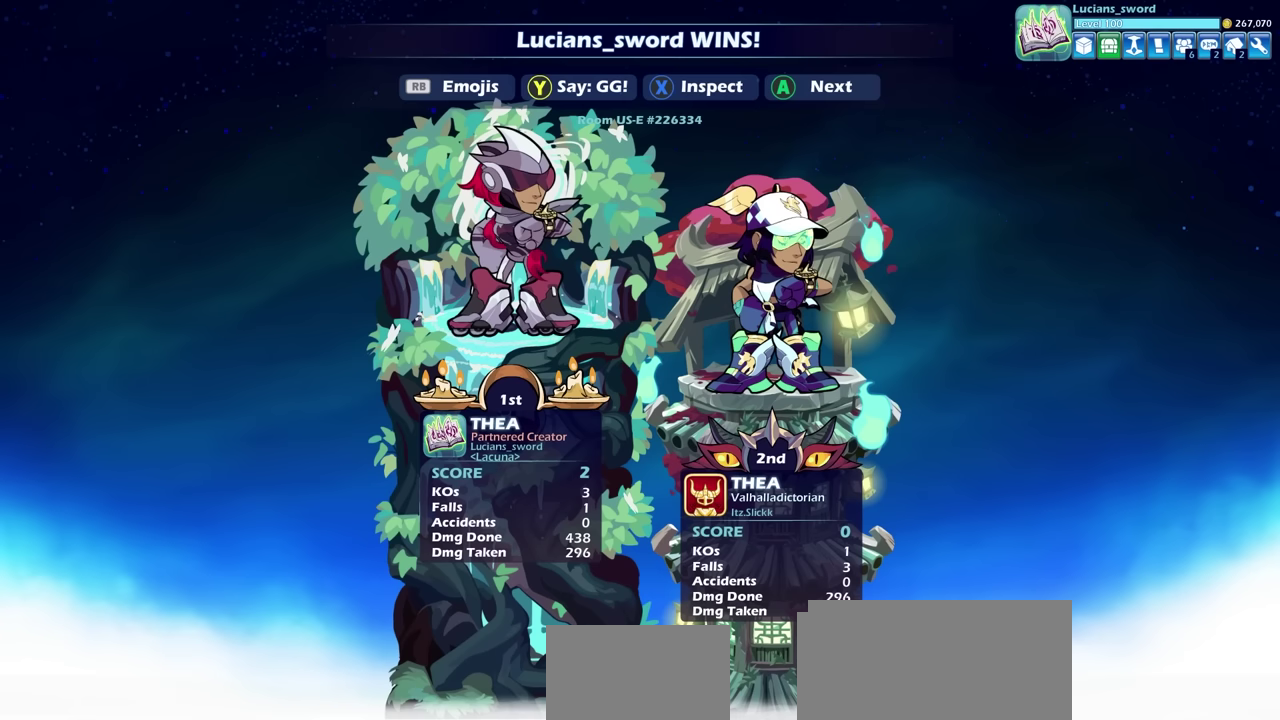
{"dt_ms": 700, "buttons": ["TRIANGLE"], "left_stick": "center", "right_stick": "center", "events": [[466, "TRIANGLE", "down"], [550, "TRIANGLE", "up"], [650, "TRIANGLE", "down"]]}
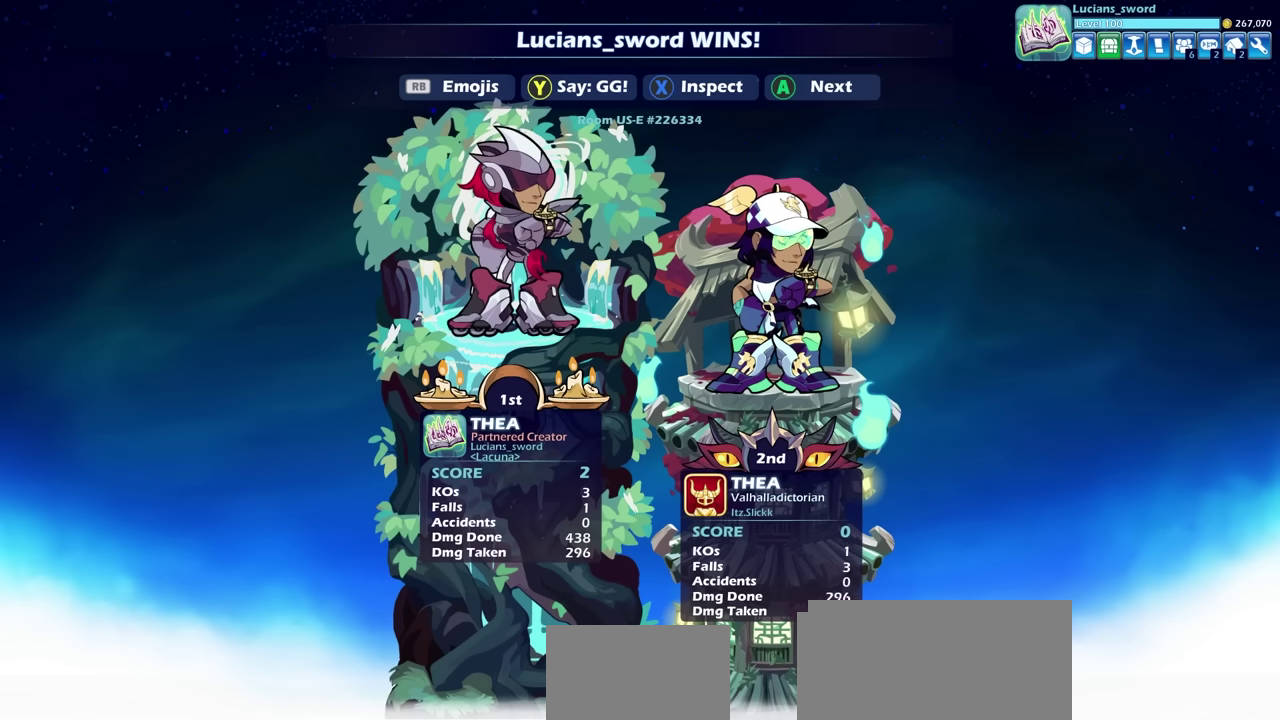
{"dt_ms": 300, "buttons": ["TRIANGLE"], "left_stick": "center", "right_stick": "center", "events": [[33, "TRIANGLE", "up"], [83, "TRIANGLE", "down"], [183, "TRIANGLE", "up"], [250, "TRIANGLE", "down"]]}
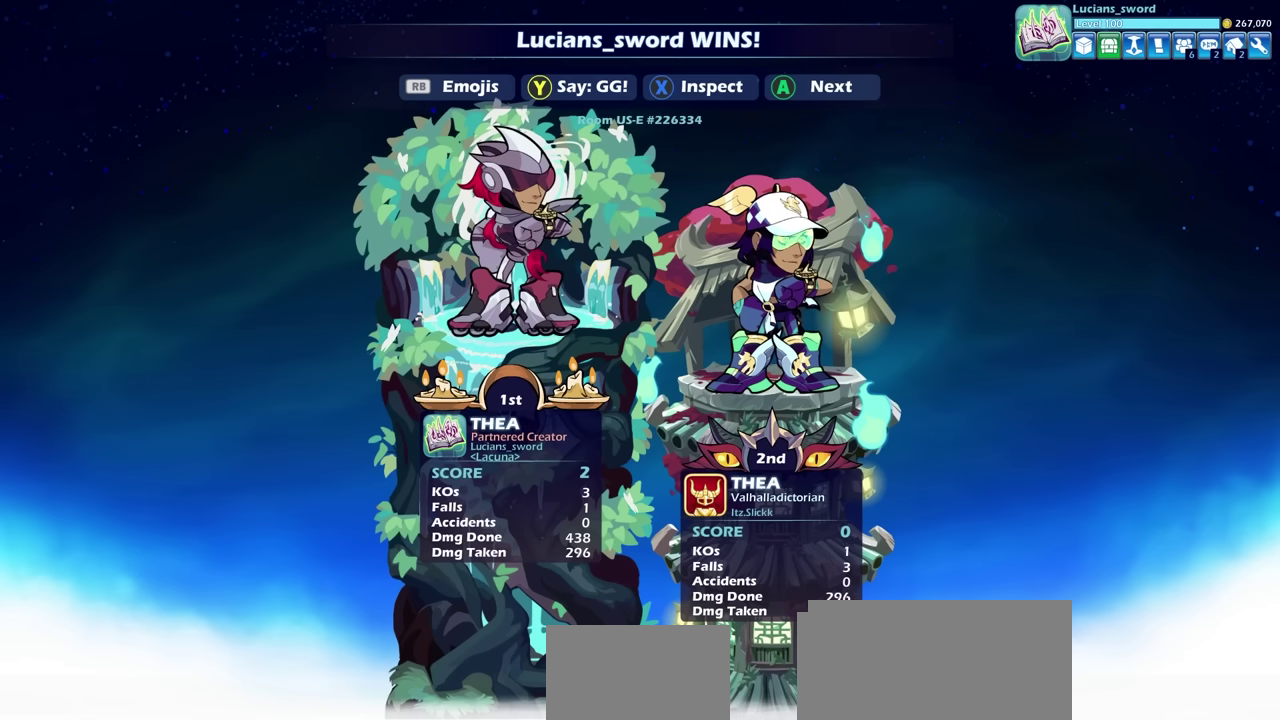
{"dt_ms": 700, "buttons": ["R1"], "left_stick": "center", "right_stick": "center", "events": [[50, "TRIANGLE", "up"], [116, "TRIANGLE", "down"], [183, "TRIANGLE", "up"], [266, "TRIANGLE", "down"], [333, "TRIANGLE", "up"], [683, "R1", "down"]]}
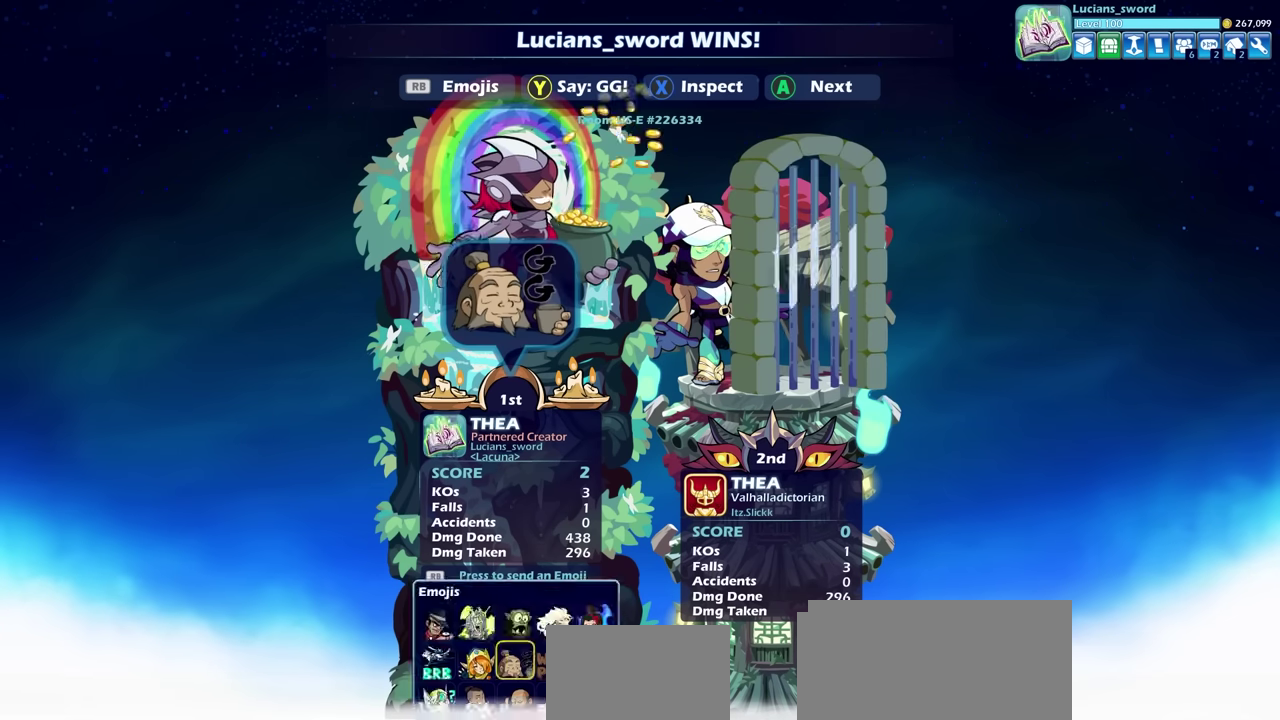
{"dt_ms": 300, "buttons": [], "left_stick": "center", "right_stick": "center", "events": [[66, "R1", "up"], [83, "DPAD_RIGHT", "down"], [166, "DPAD_RIGHT", "up"], [216, "CROSS", "down"], [283, "CROSS", "up"]]}
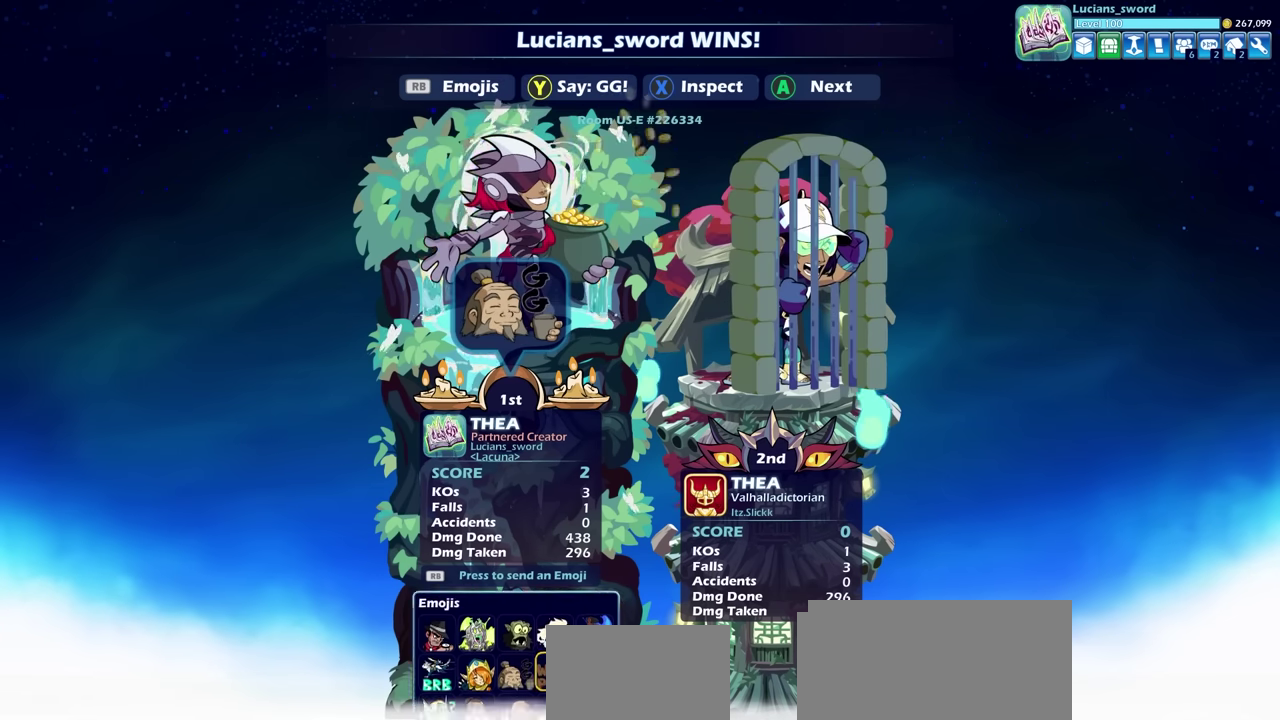
{"dt_ms": 500, "buttons": [], "left_stick": "center", "right_stick": "center", "events": []}
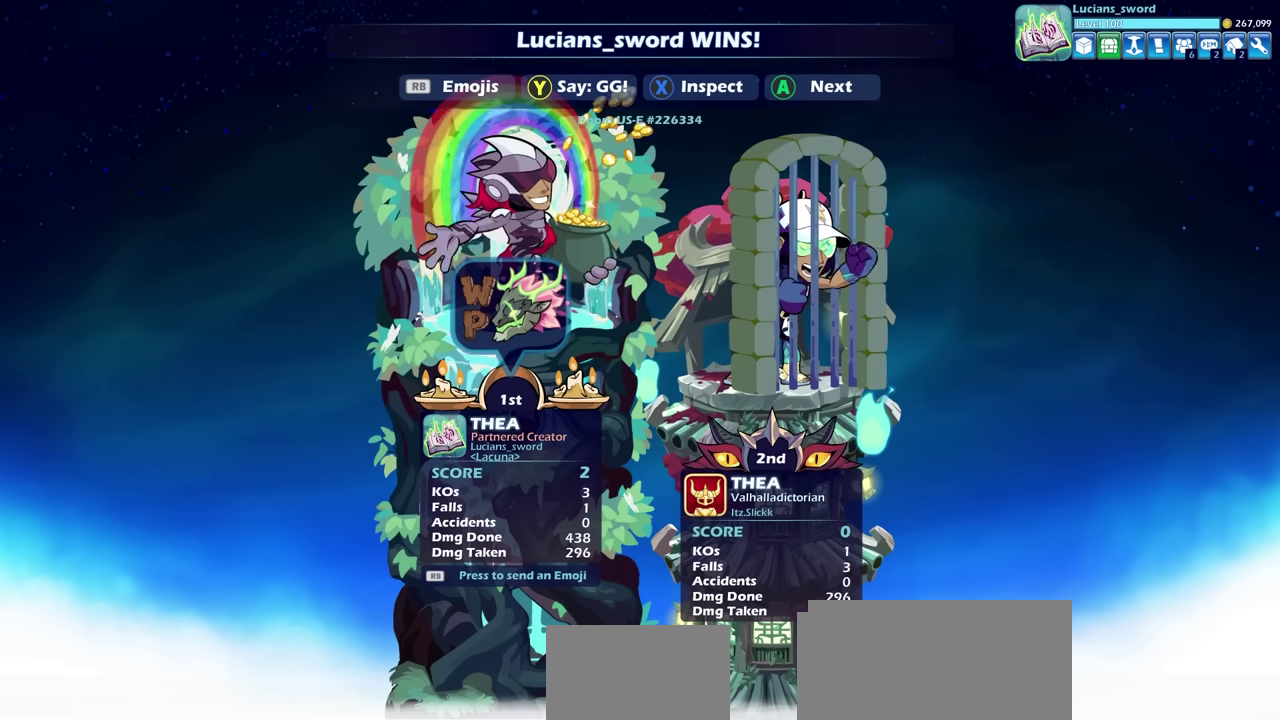
{"dt_ms": 500, "buttons": [], "left_stick": "center", "right_stick": "center", "events": []}
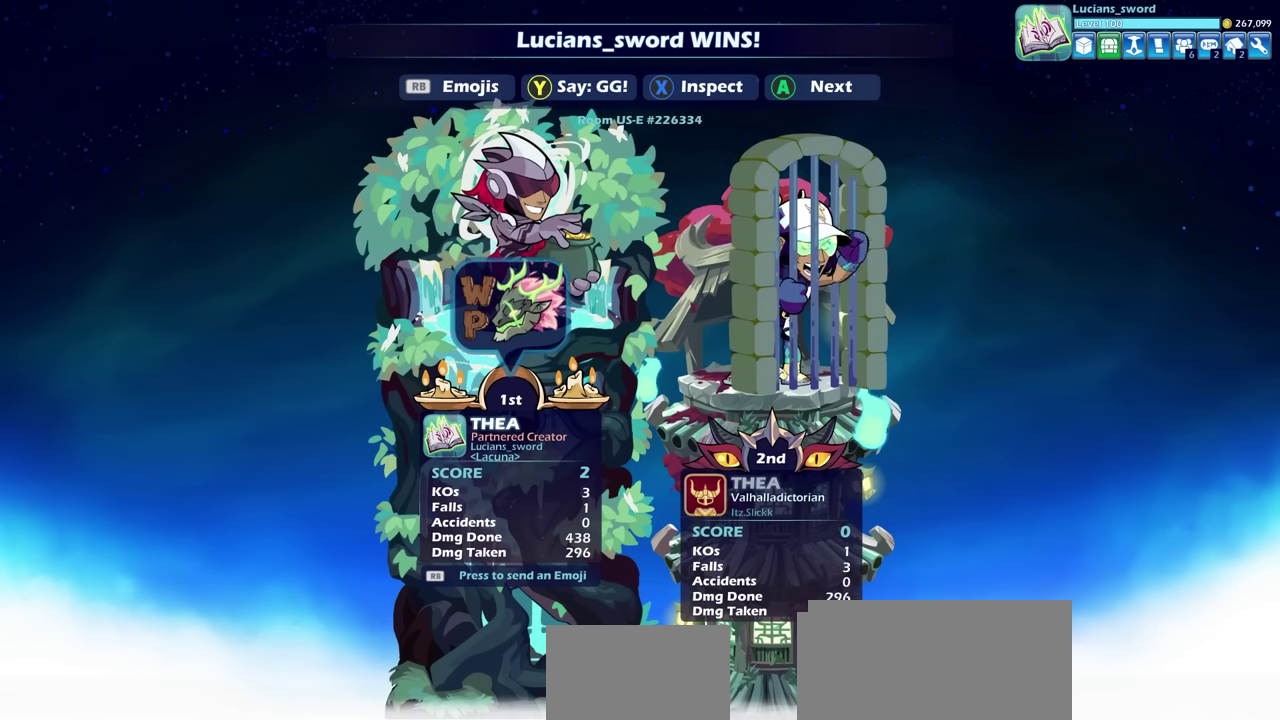
{"dt_ms": 600, "buttons": [], "left_stick": "center", "right_stick": "center", "events": [[450, "CROSS", "down"], [533, "CROSS", "up"]]}
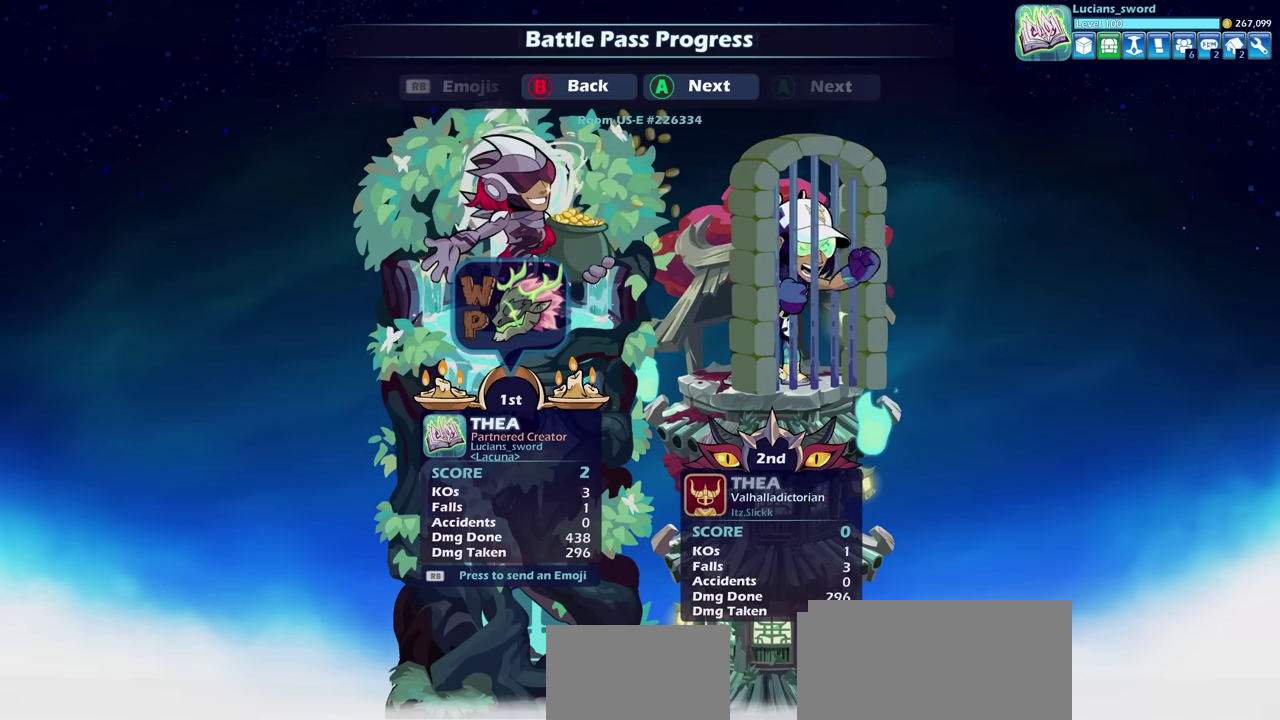
{"dt_ms": 400, "buttons": [], "left_stick": "center", "right_stick": "center", "events": []}
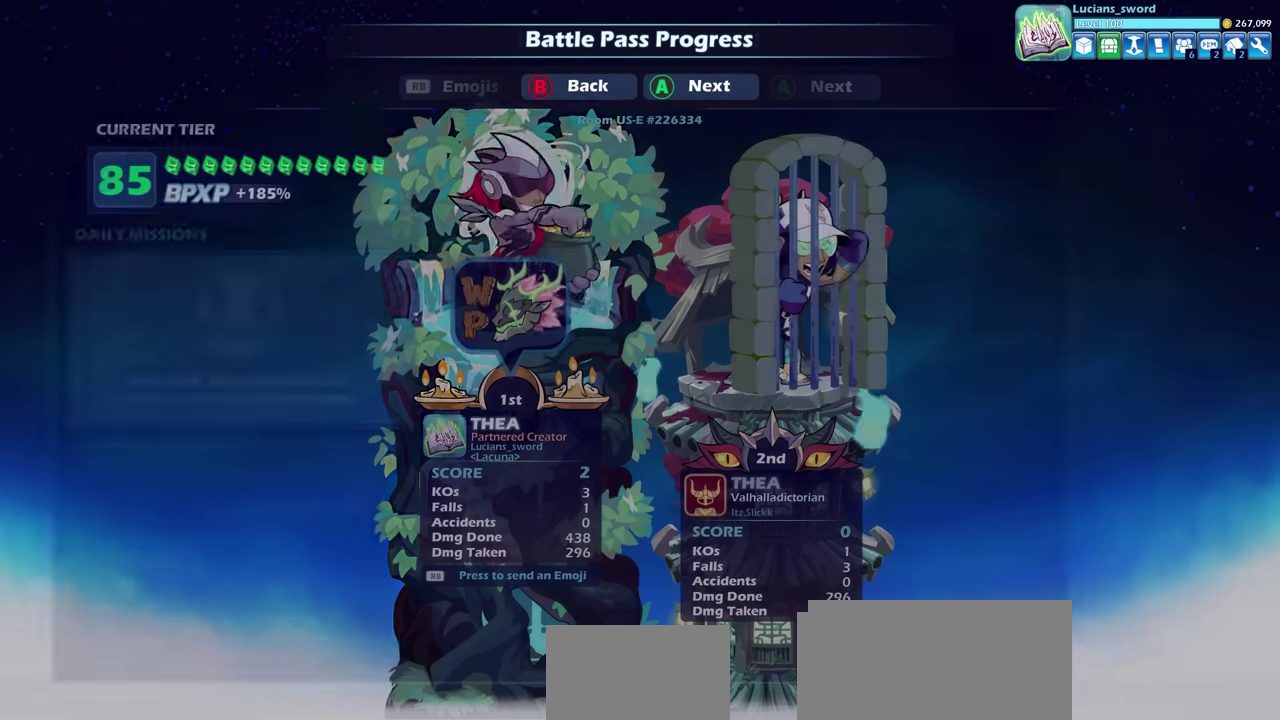
{"dt_ms": 500, "buttons": [], "left_stick": "center", "right_stick": "center", "events": []}
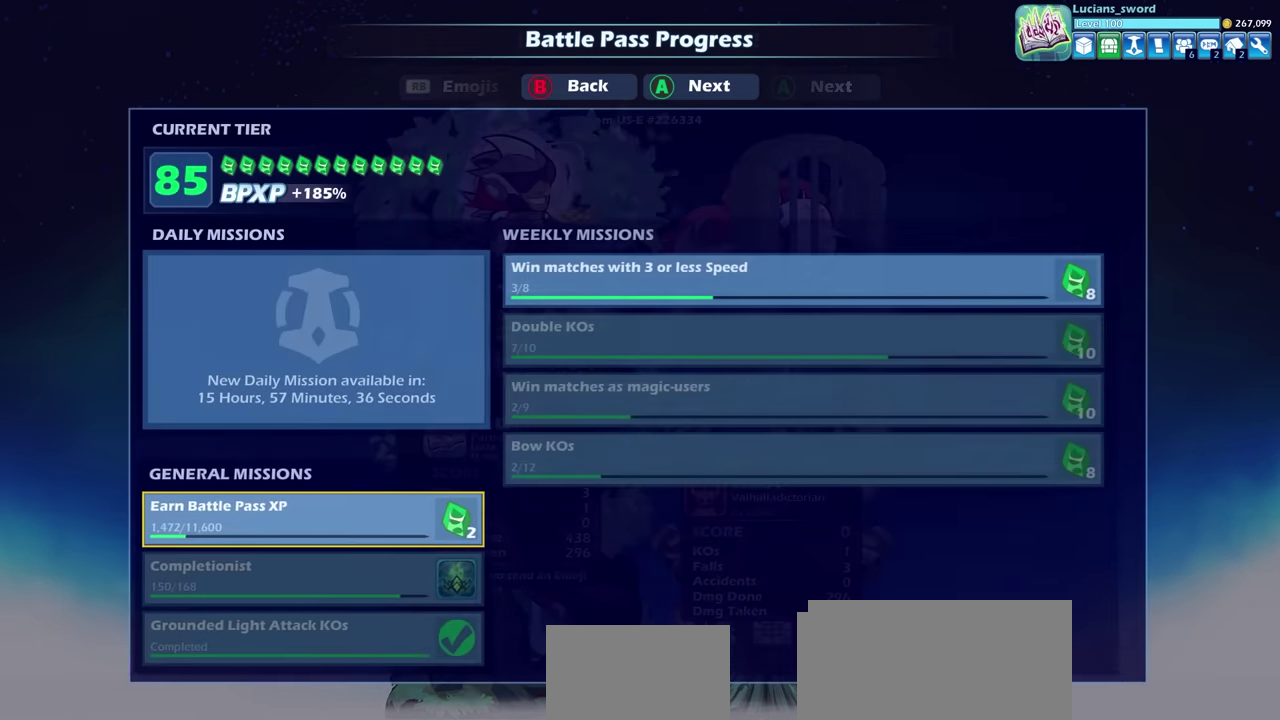
{"dt_ms": 500, "buttons": [], "left_stick": "center", "right_stick": "center", "events": []}
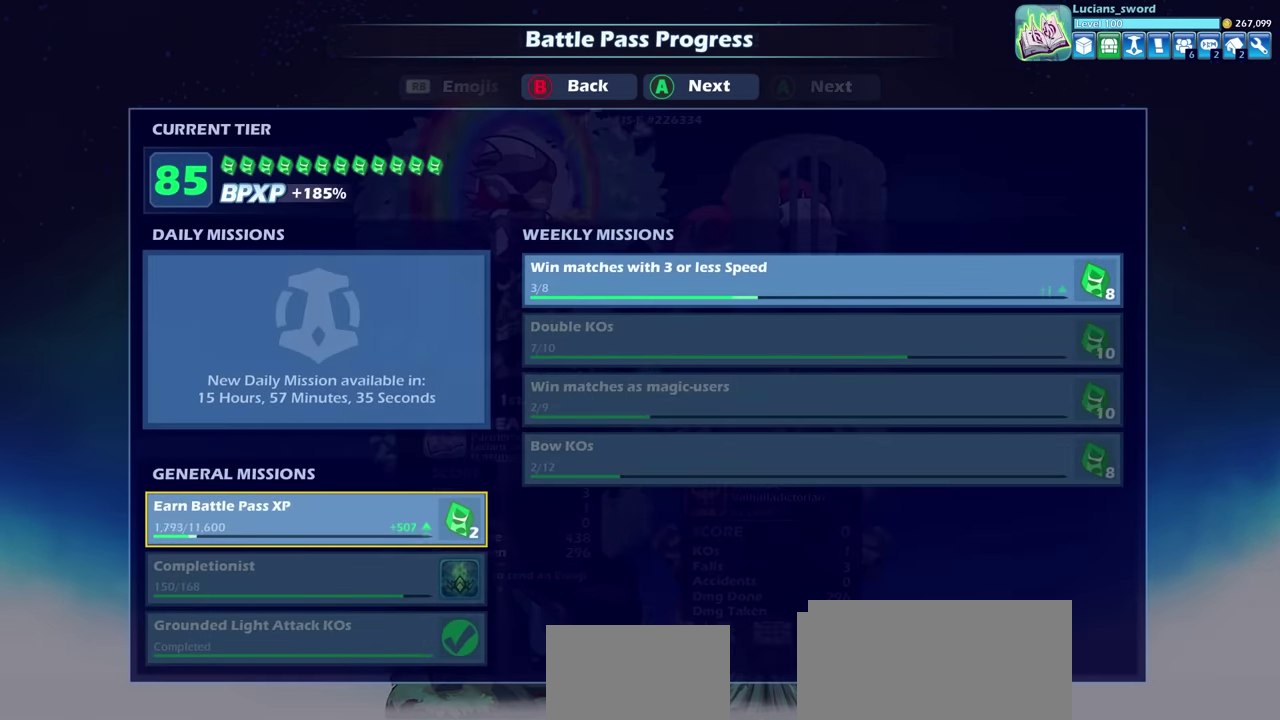
{"dt_ms": 500, "buttons": ["CROSS"], "left_stick": "center", "right_stick": "center", "events": [[466, "CROSS", "down"]]}